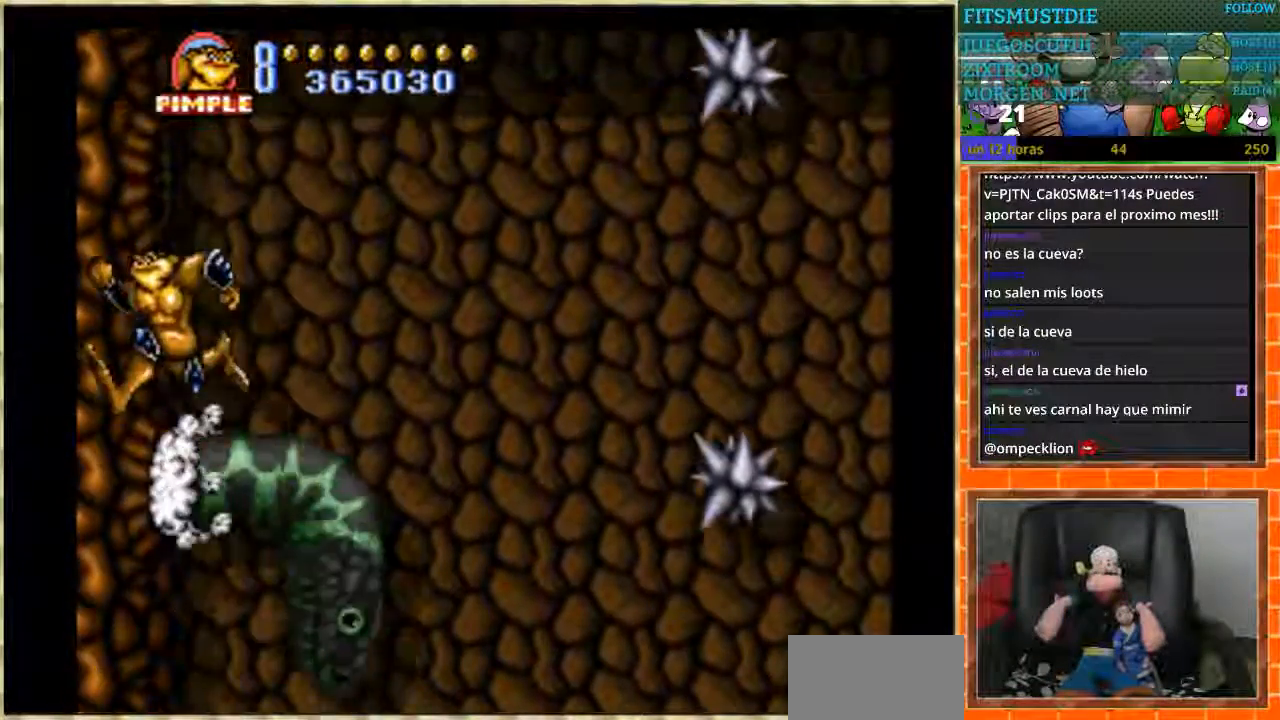
Gameplay with a controller (Nintendo layout); each line is a JSON object with the inputs held at the frame after it. "events" lists button and stick changes between this image and that frame as [ms after this image, input, new state], when the widget could be followed in between. Not read: L1 L3 R3 Y.
{"buttons": [], "events": [[200, "DPAD_LEFT", "up"]]}
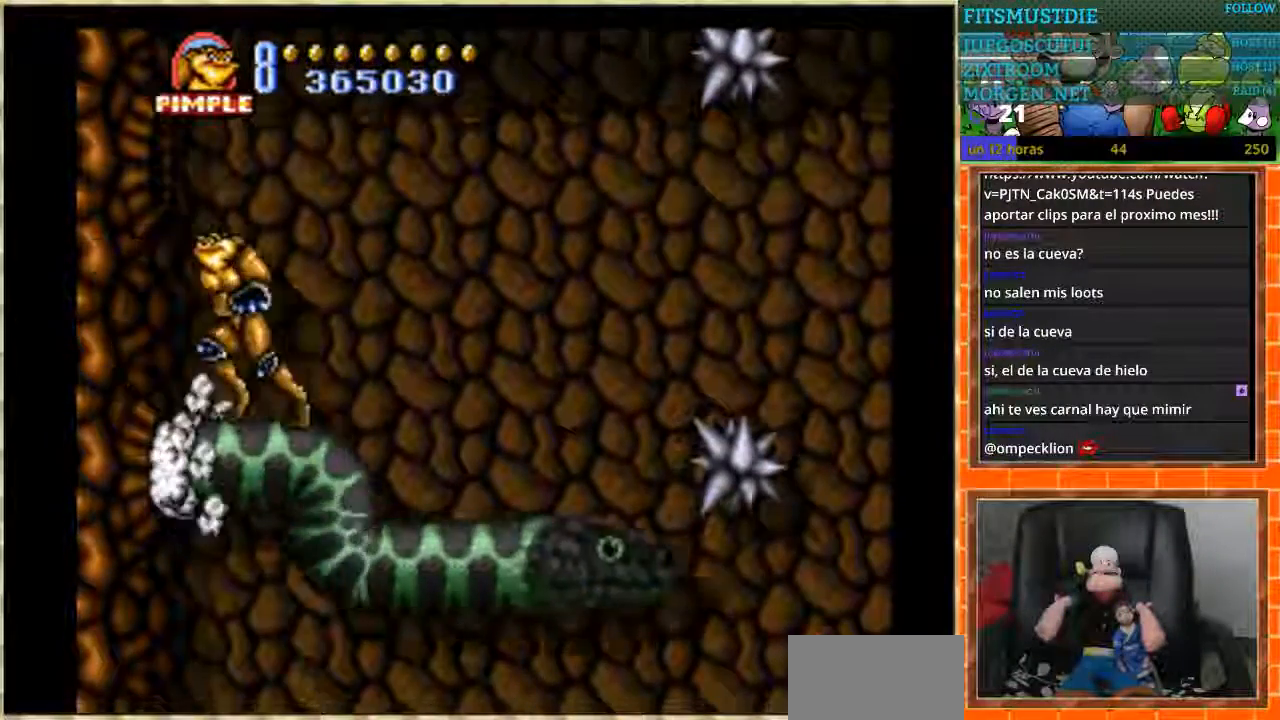
{"buttons": [], "events": []}
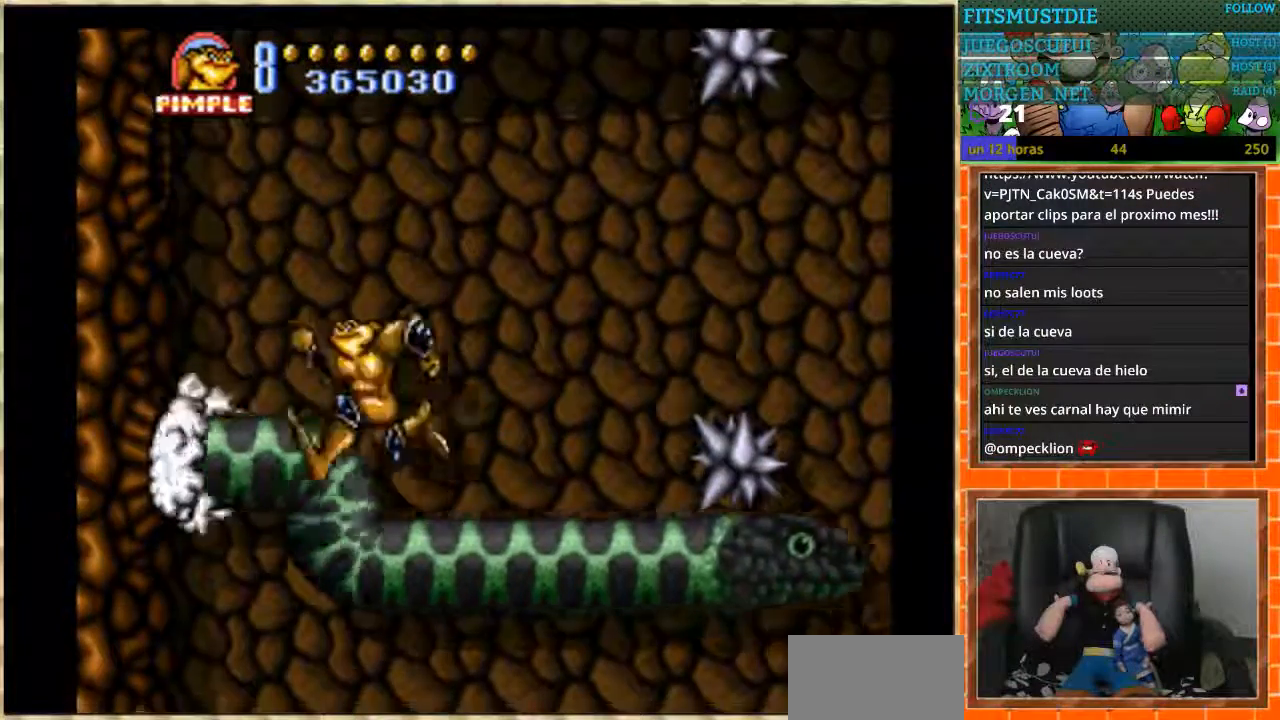
{"buttons": ["A", "DPAD_RIGHT"], "events": [[300, "DPAD_RIGHT", "down"], [434, "A", "down"]]}
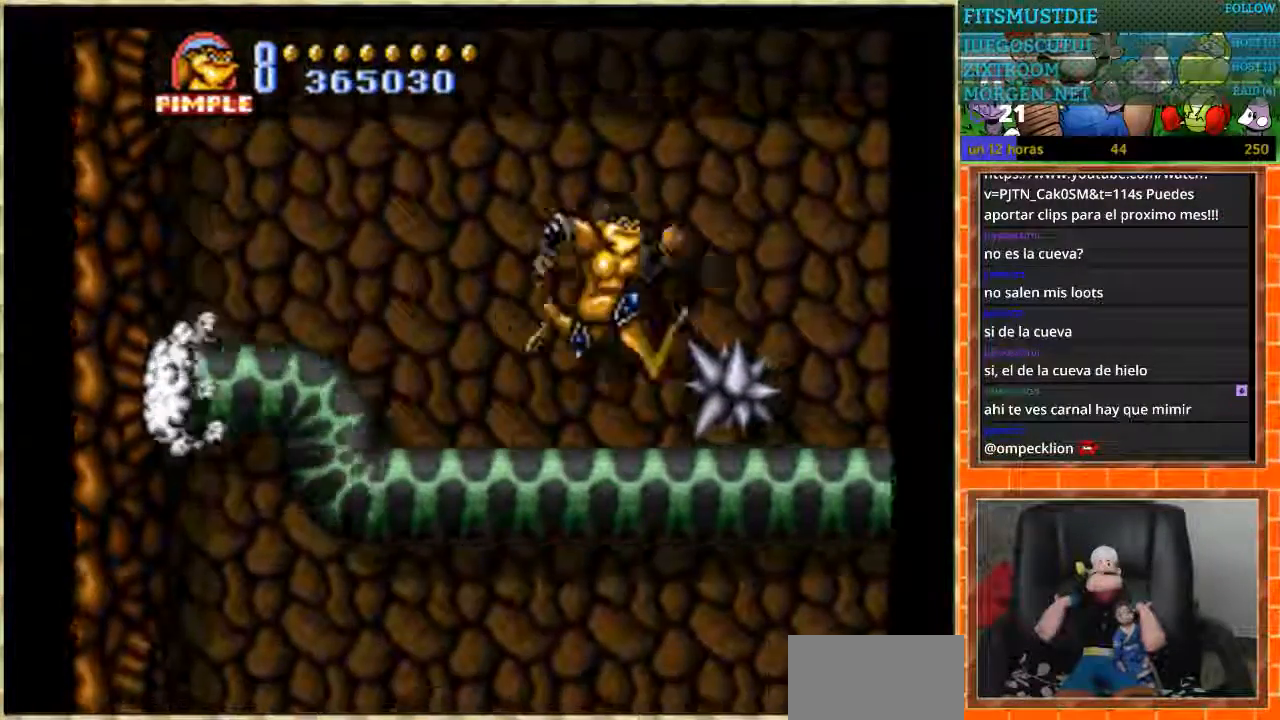
{"buttons": ["DPAD_RIGHT"], "events": [[100, "A", "up"]]}
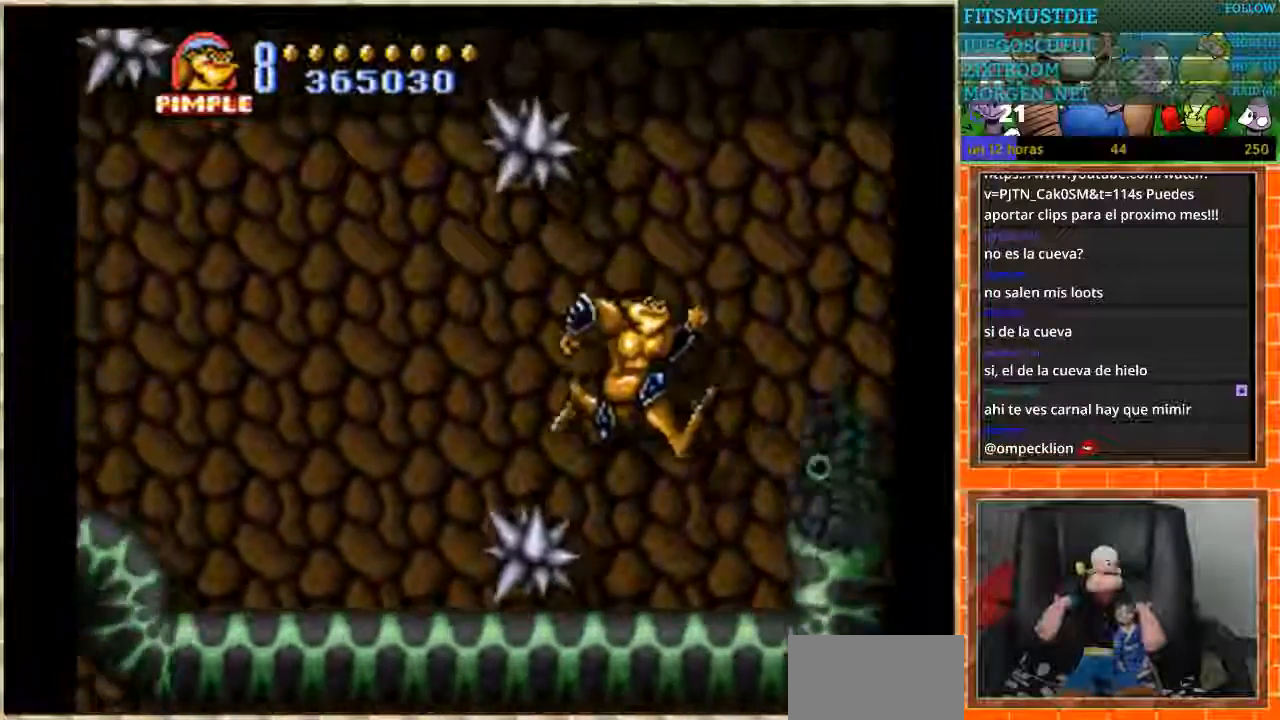
{"buttons": ["A", "DPAD_RIGHT"], "events": [[67, "DPAD_RIGHT", "up"], [234, "DPAD_LEFT", "down"], [300, "DPAD_LEFT", "up"], [400, "DPAD_RIGHT", "down"], [467, "A", "down"]]}
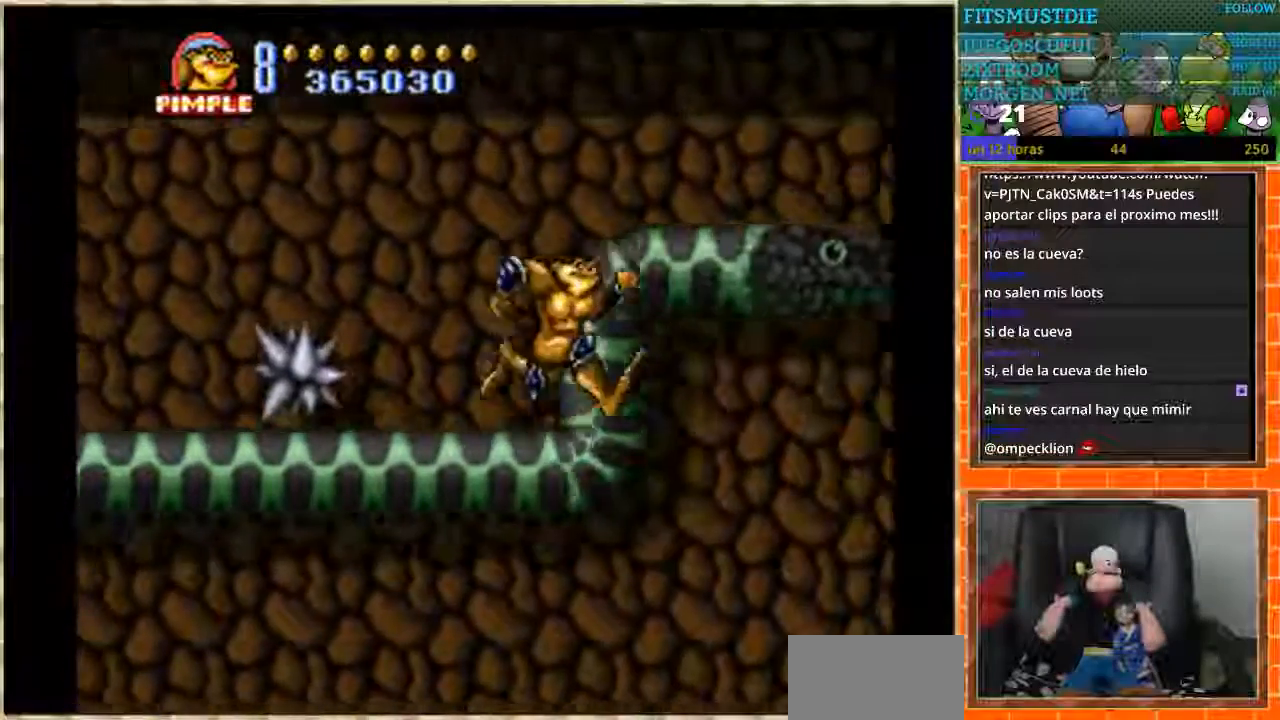
{"buttons": ["DPAD_RIGHT"]}
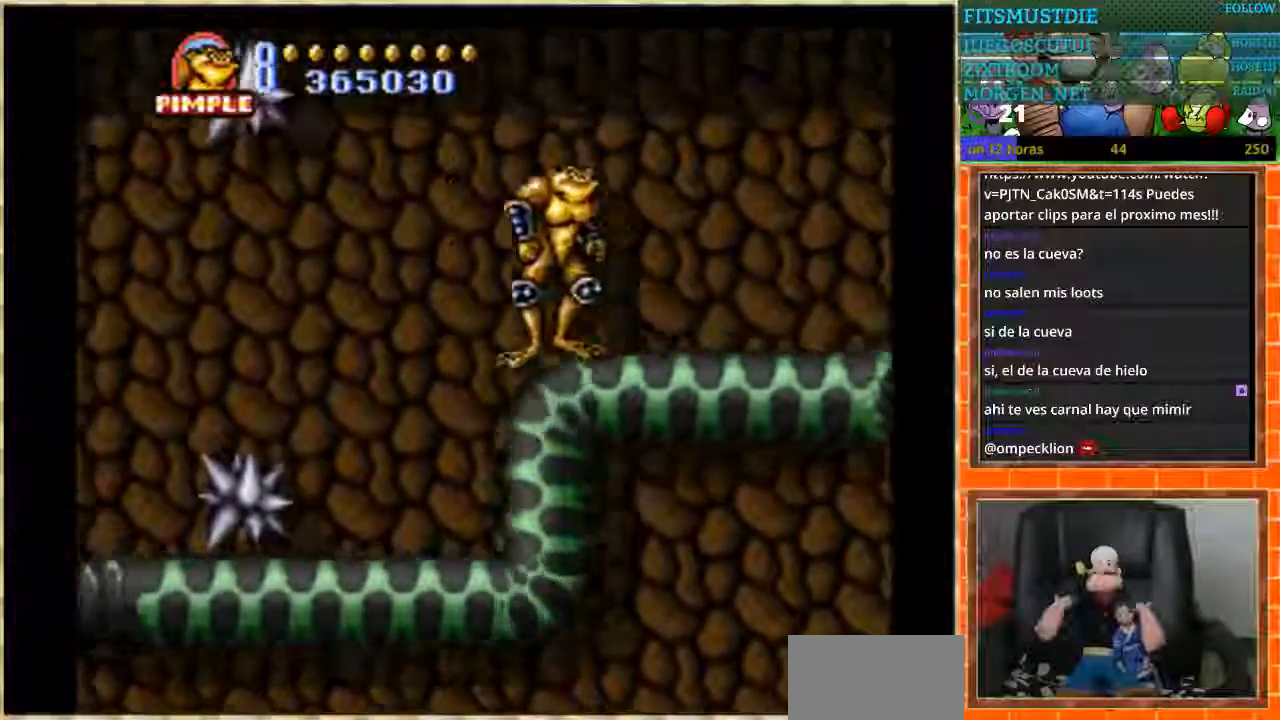
{"buttons": [], "events": [[234, "DPAD_RIGHT", "up"], [334, "DPAD_LEFT", "down"], [467, "DPAD_LEFT", "up"]]}
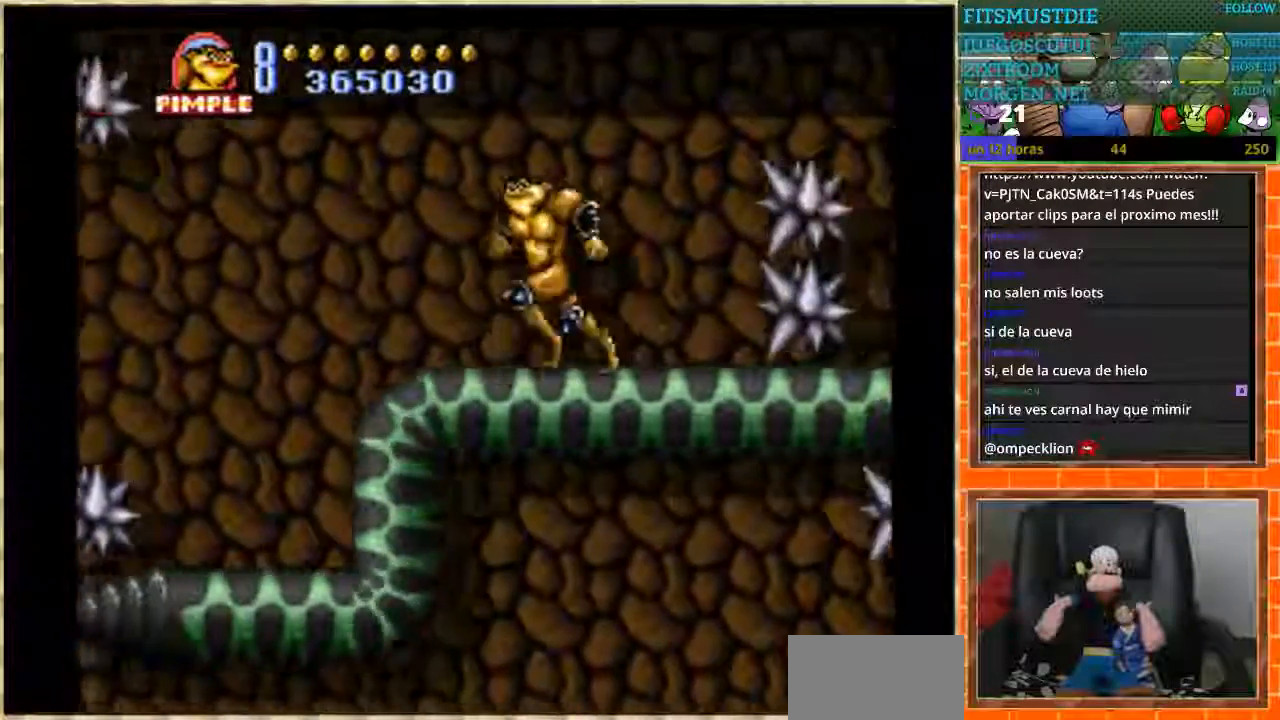
{"buttons": ["A", "DPAD_RIGHT"], "events": [[166, "DPAD_RIGHT", "down"], [233, "A", "down"]]}
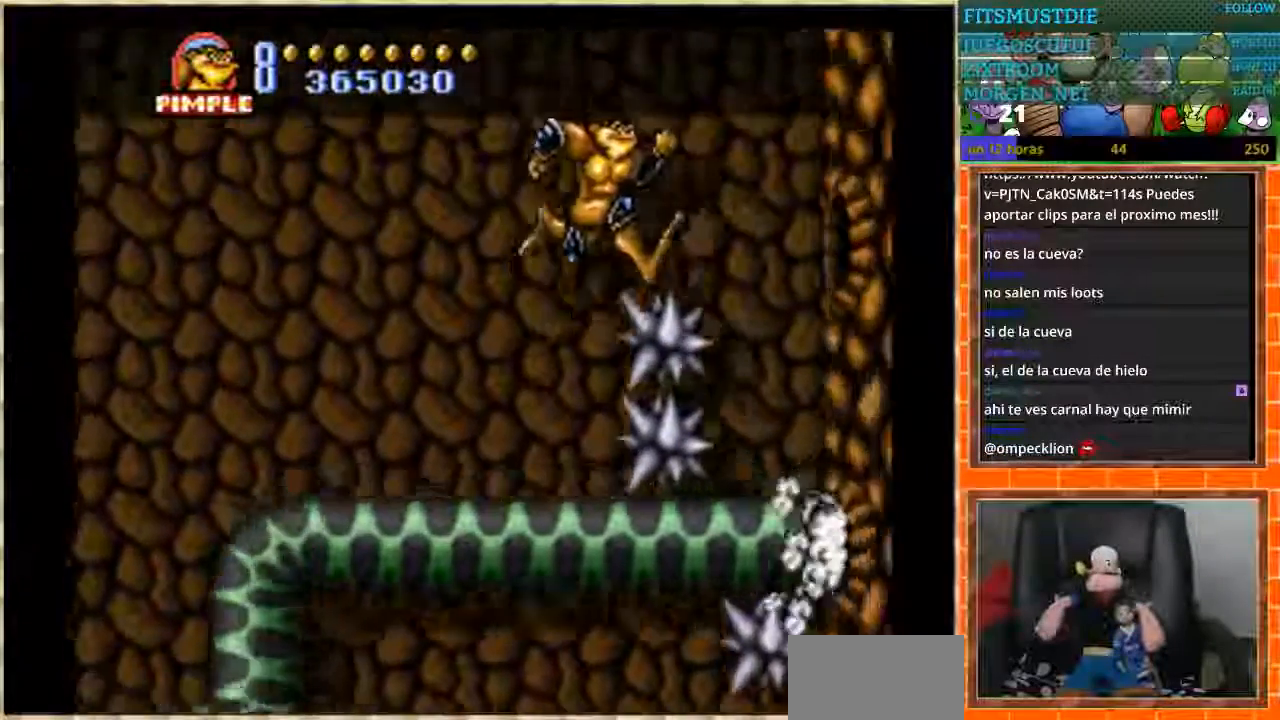
{"buttons": ["A", "DPAD_RIGHT"], "events": []}
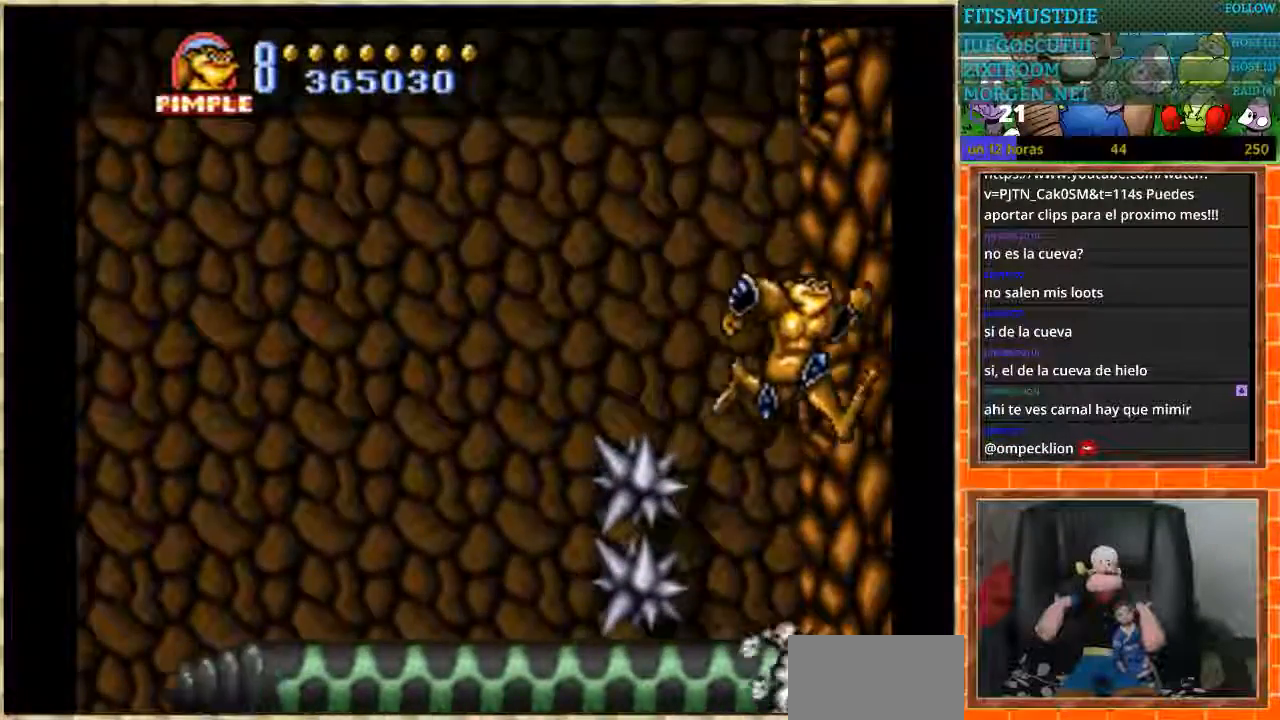
{"buttons": ["A"], "events": [[34, "A", "up"], [334, "DPAD_RIGHT", "up"], [367, "A", "down"]]}
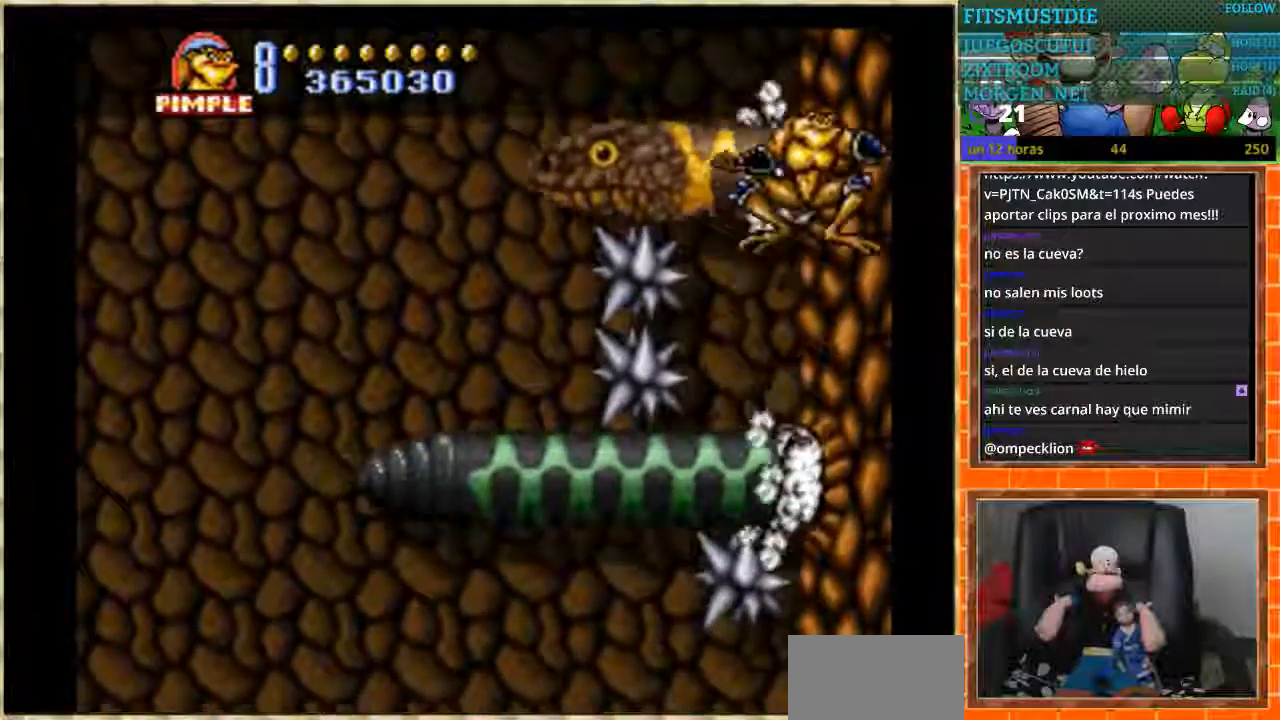
{"buttons": [], "events": [[400, "A", "up"]]}
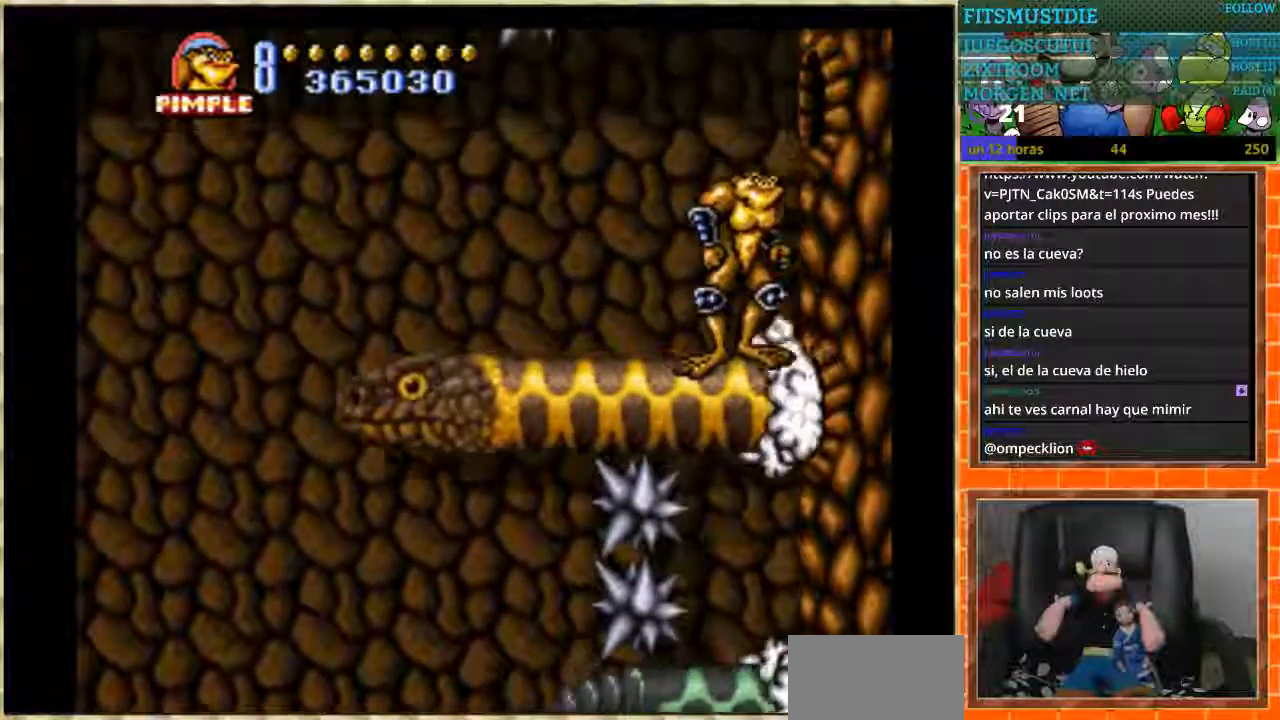
{"buttons": [], "events": []}
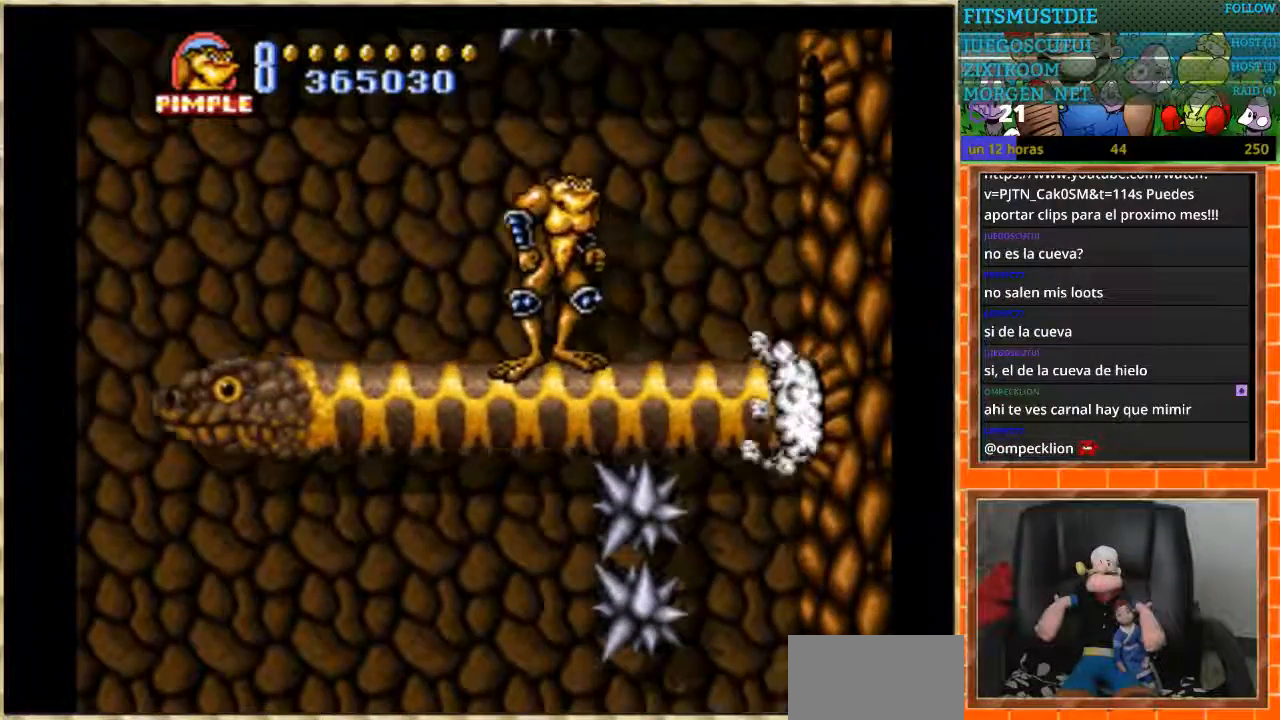
{"buttons": [], "events": [[133, "DPAD_RIGHT", "down"], [433, "DPAD_RIGHT", "up"]]}
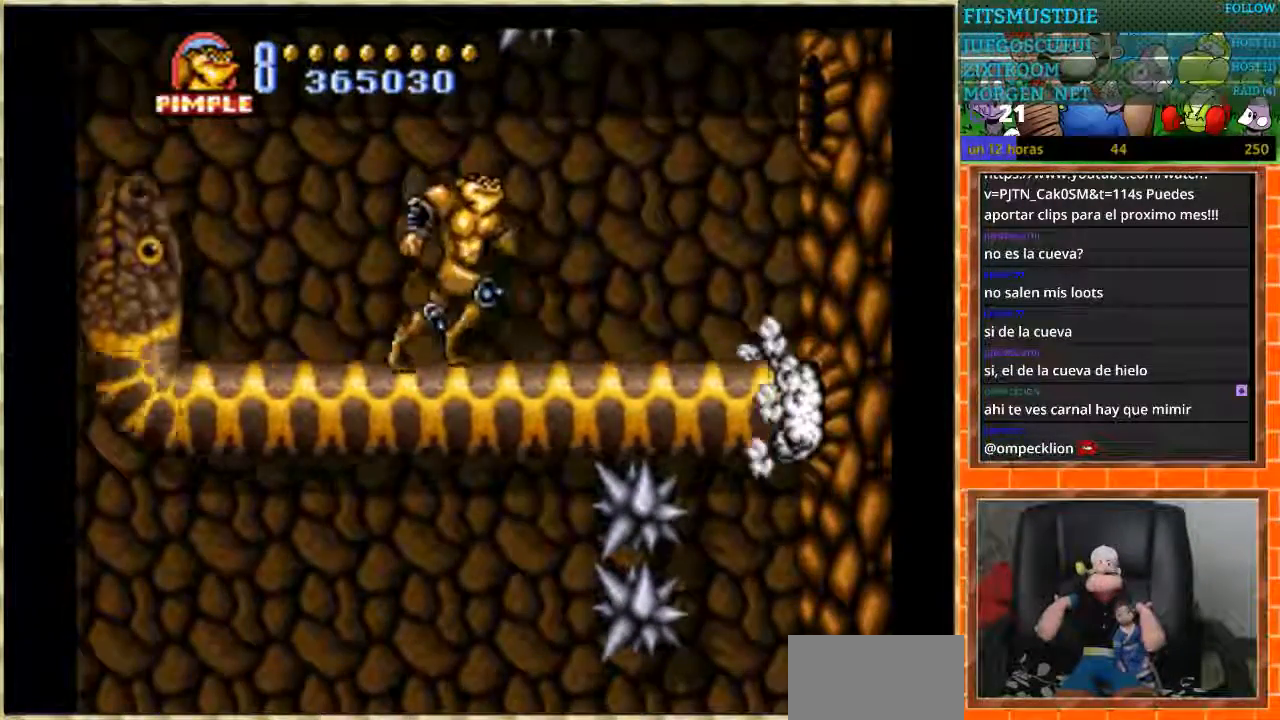
{"buttons": ["DPAD_LEFT"], "events": [[401, "DPAD_LEFT", "down"]]}
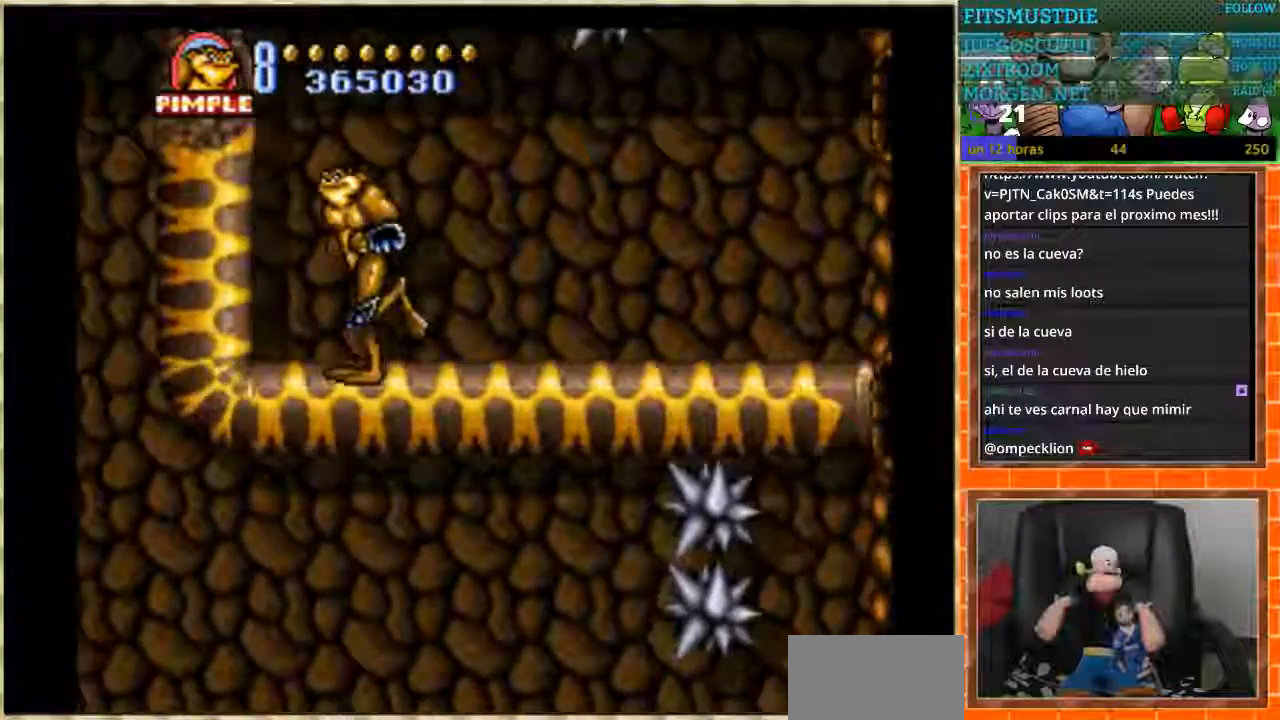
{"buttons": [], "events": [[167, "A", "down"], [333, "A", "up"], [333, "DPAD_LEFT", "up"]]}
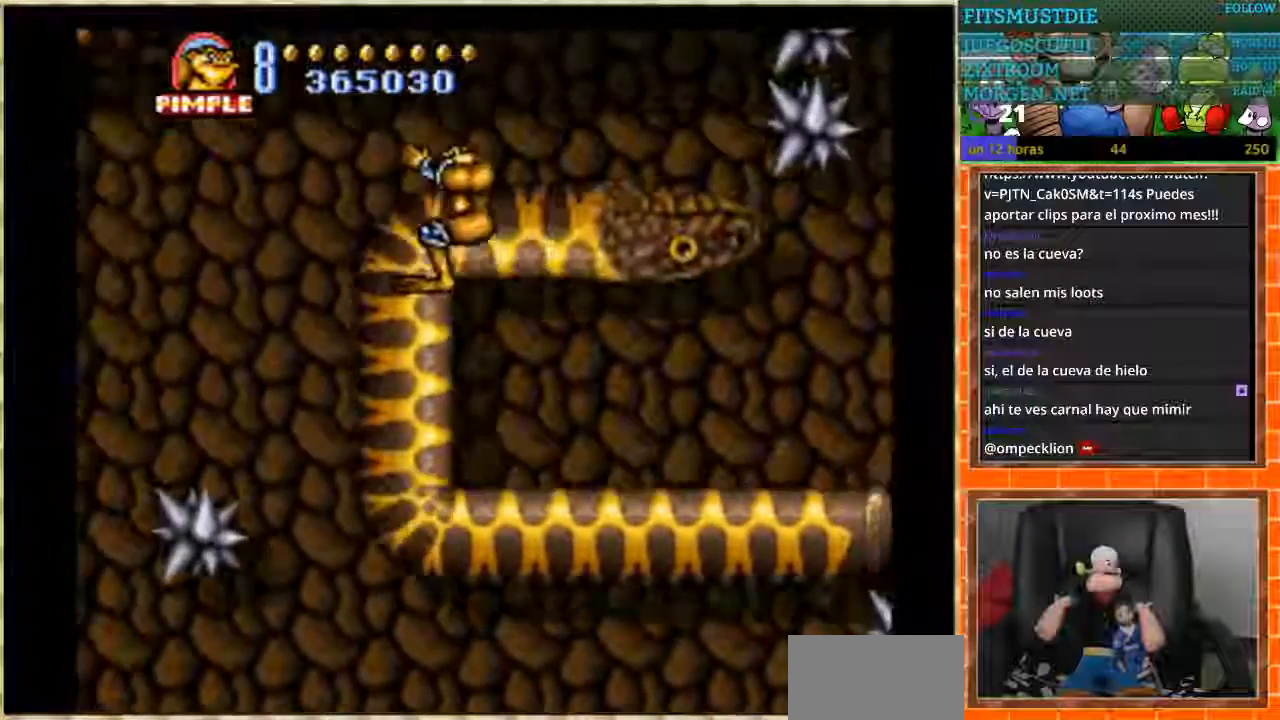
{"buttons": ["DPAD_RIGHT"], "events": [[467, "DPAD_RIGHT", "down"]]}
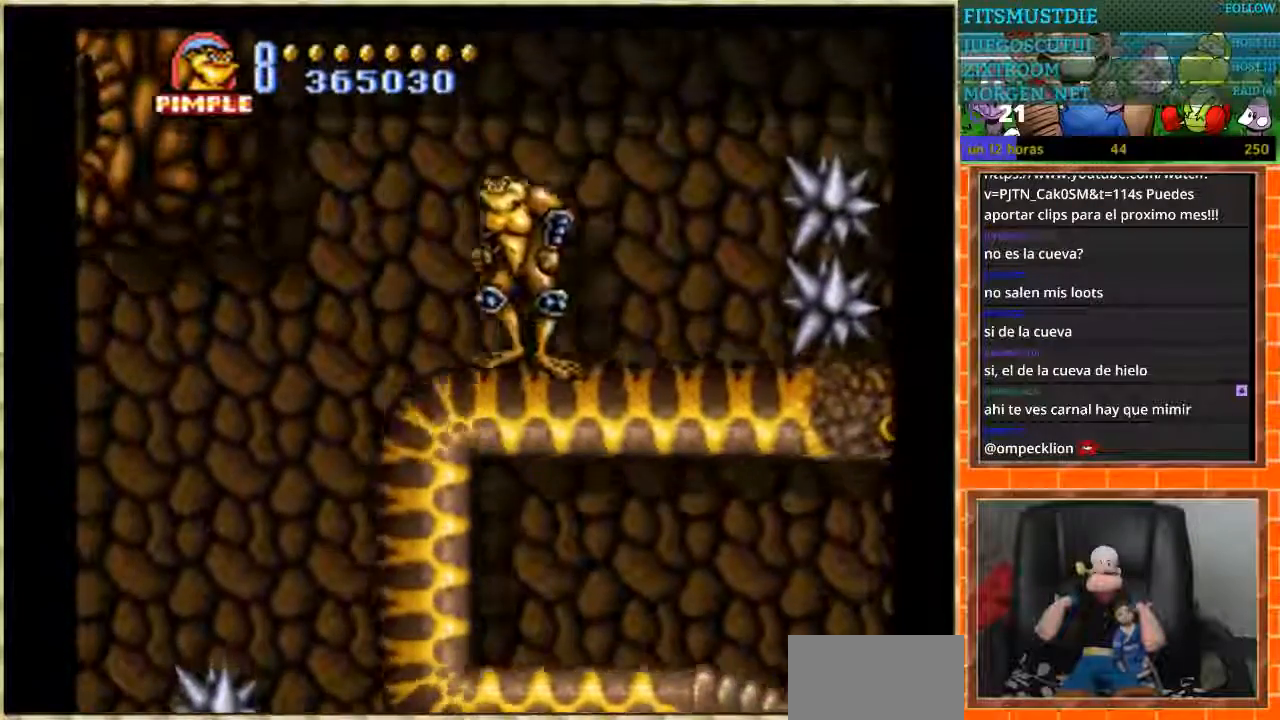
{"buttons": ["A", "DPAD_RIGHT"], "events": [[133, "A", "down"]]}
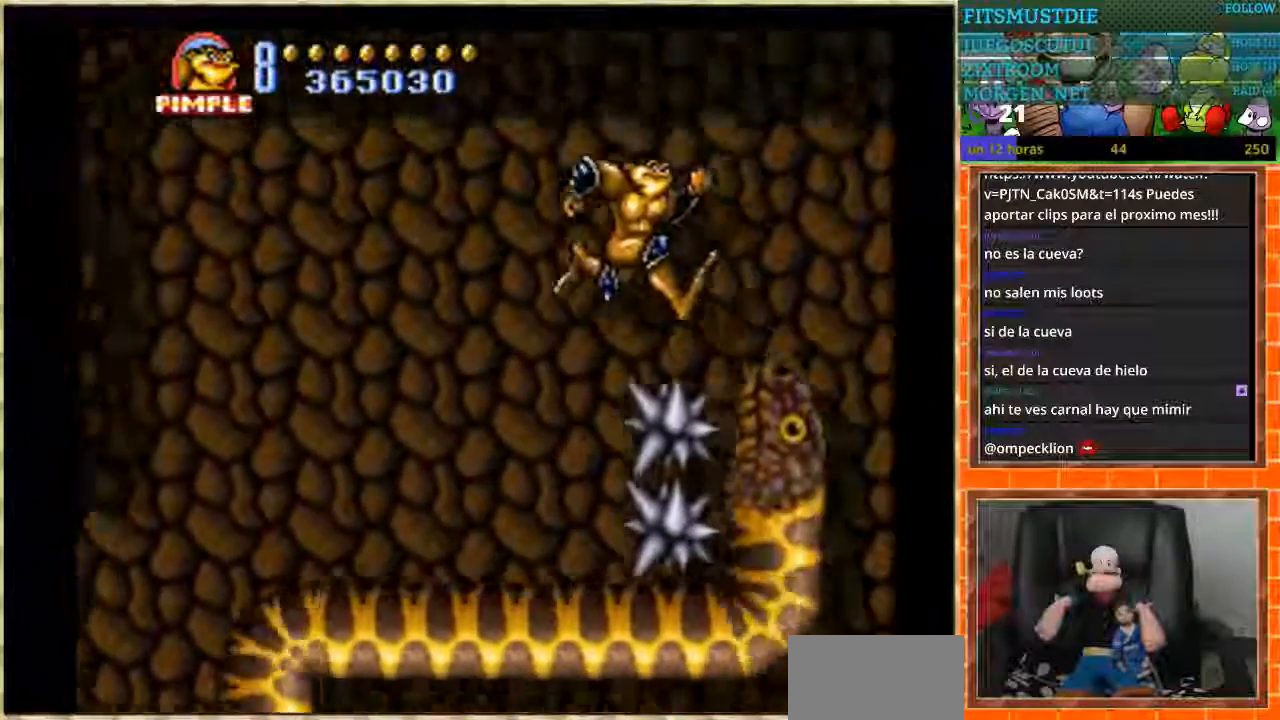
{"buttons": [], "events": [[401, "A", "up"], [467, "DPAD_RIGHT", "up"]]}
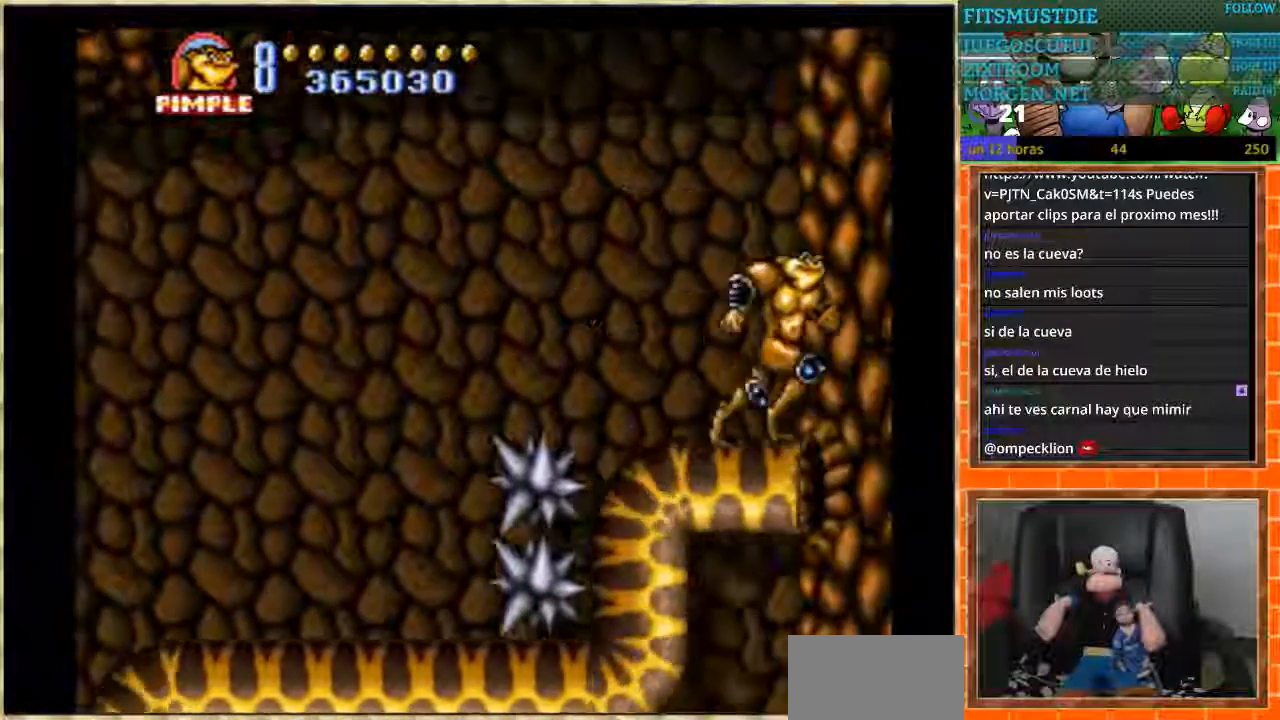
{"buttons": [], "events": []}
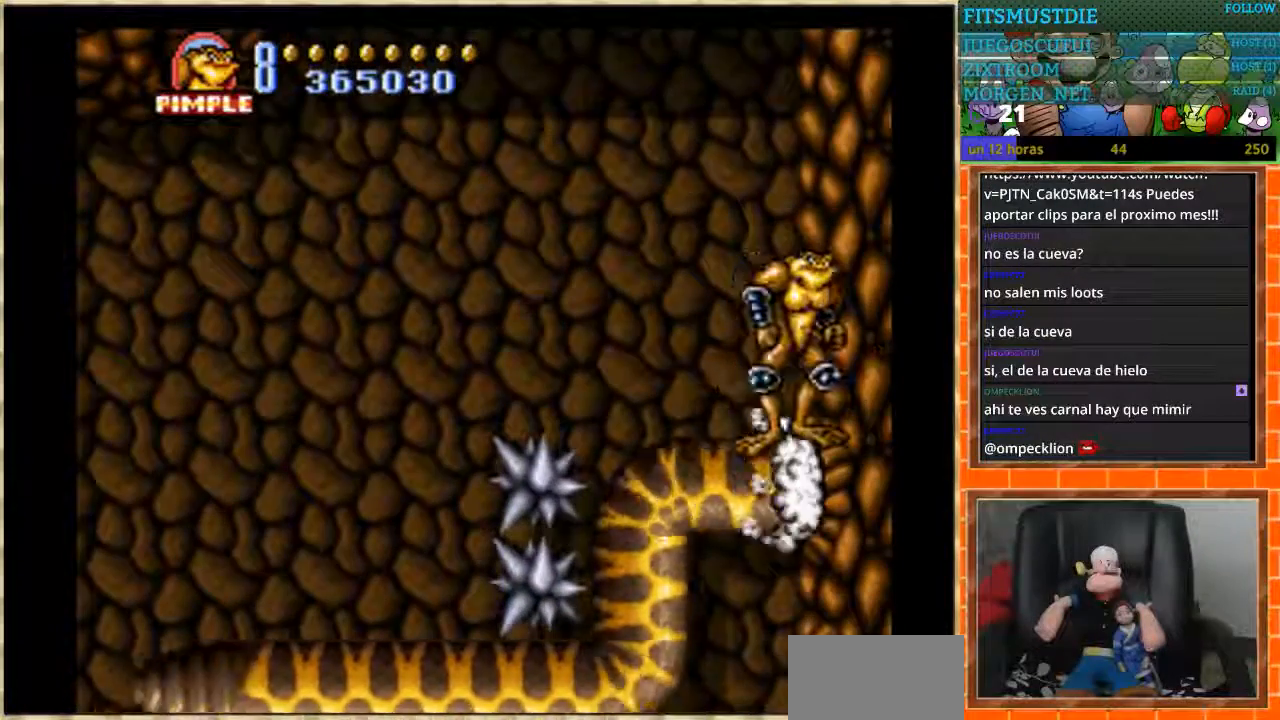
{"buttons": [], "events": []}
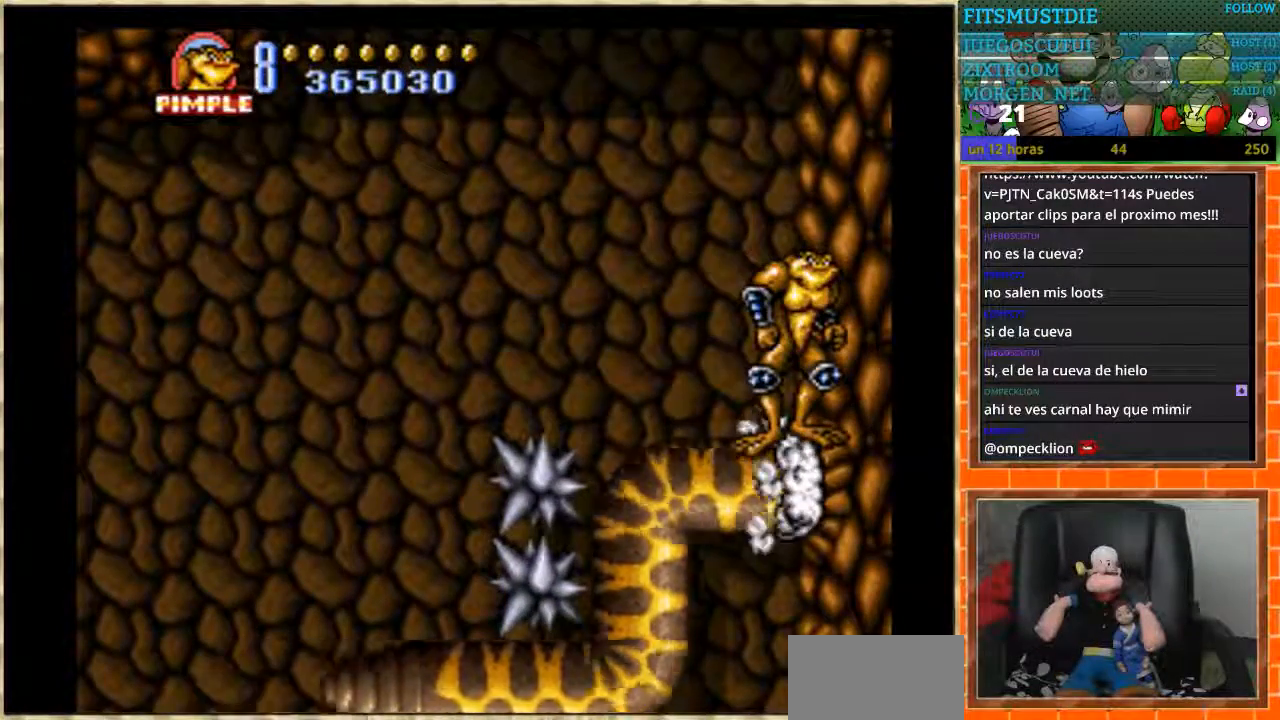
{"buttons": [], "events": []}
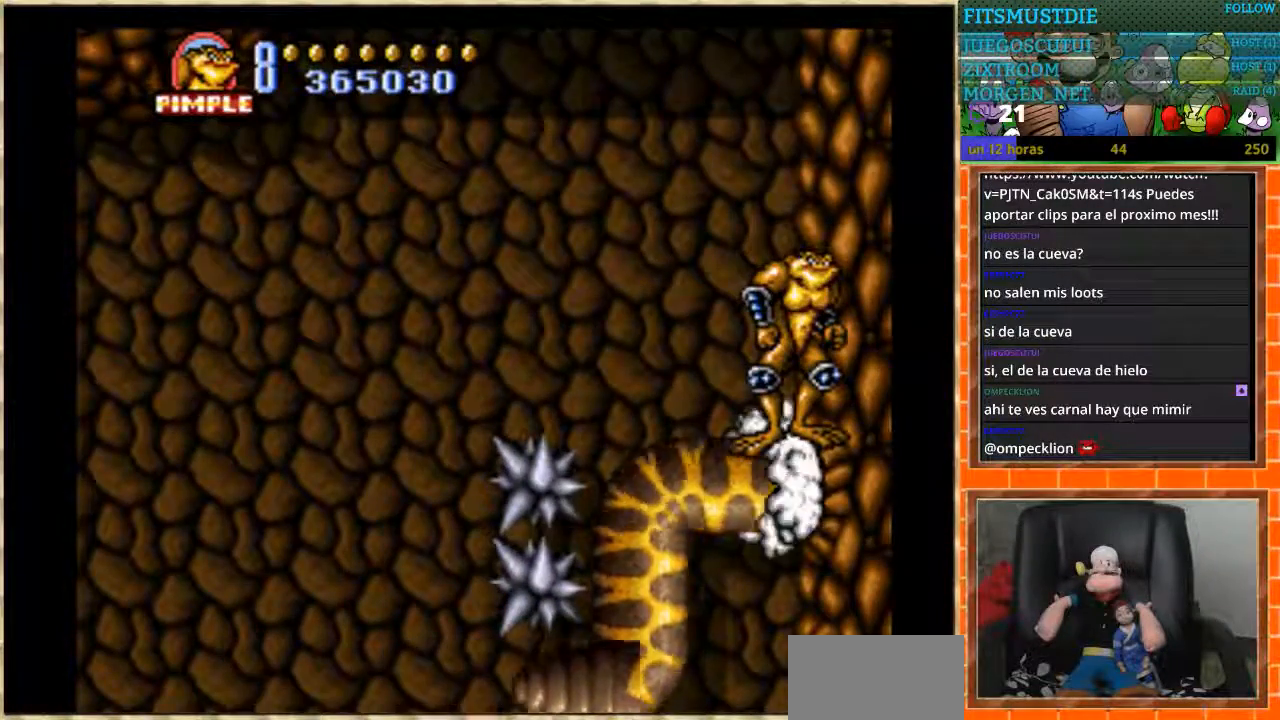
{"buttons": ["A", "DPAD_LEFT"], "events": [[300, "A", "down"], [401, "DPAD_LEFT", "down"]]}
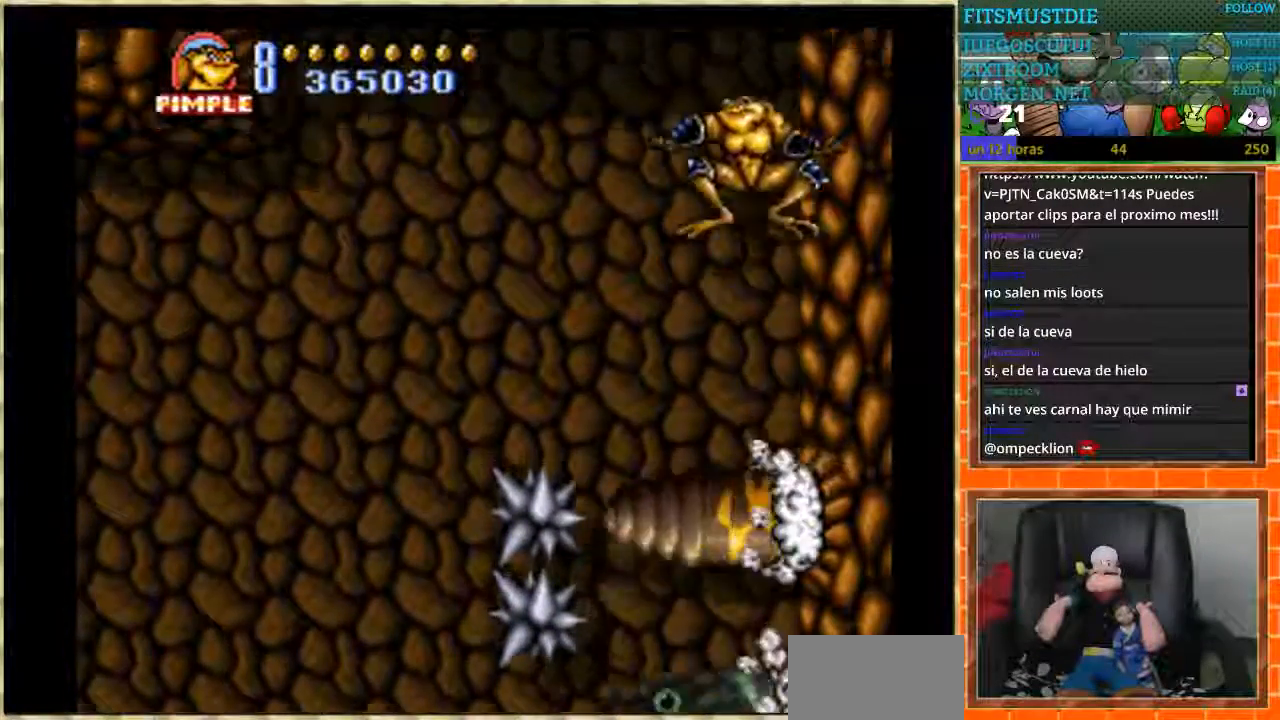
{"buttons": ["A", "DPAD_LEFT"], "events": []}
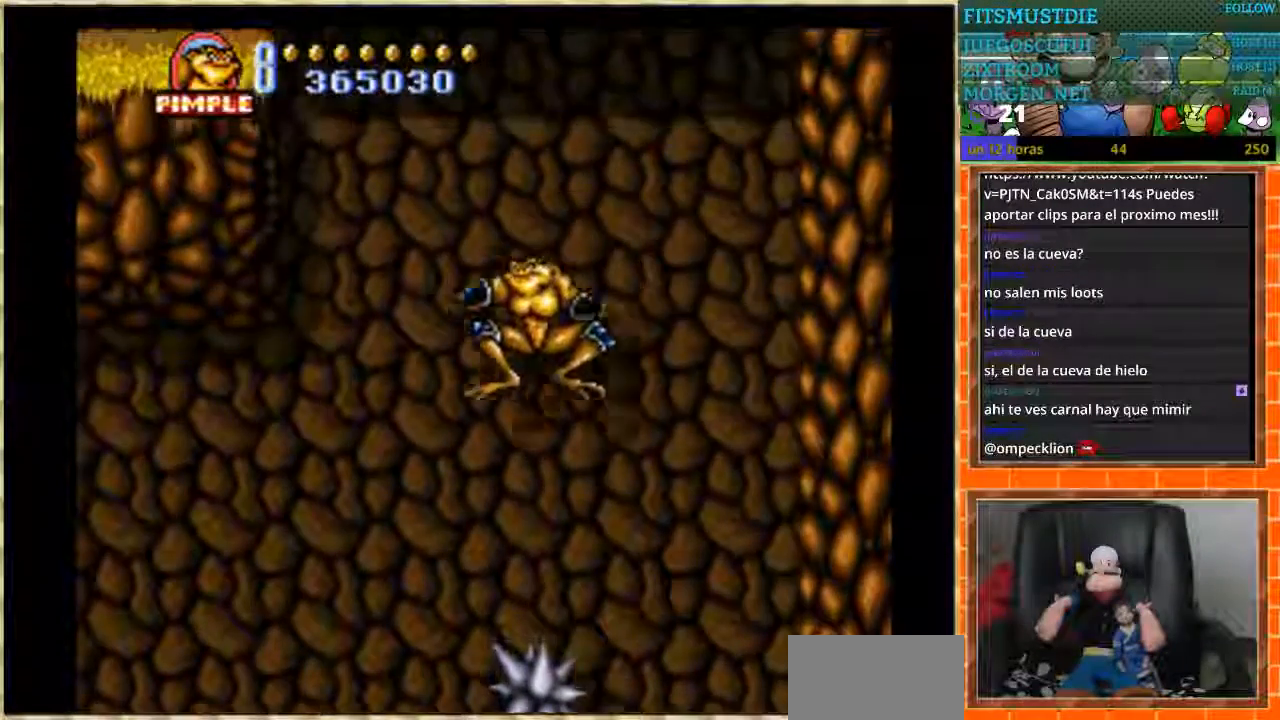
{"buttons": ["DPAD_DOWN"], "events": [[434, "A", "up"], [434, "DPAD_DOWN", "down"], [434, "DPAD_LEFT", "up"]]}
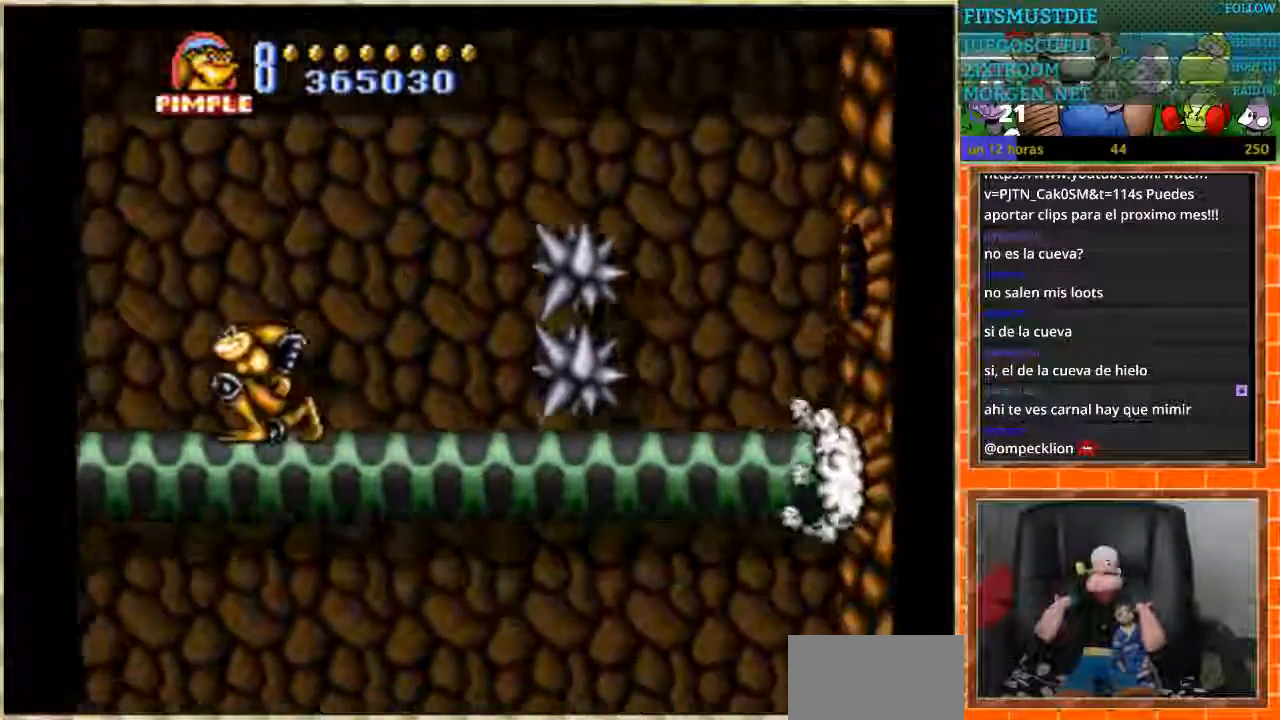
{"buttons": ["DPAD_DOWN"], "events": []}
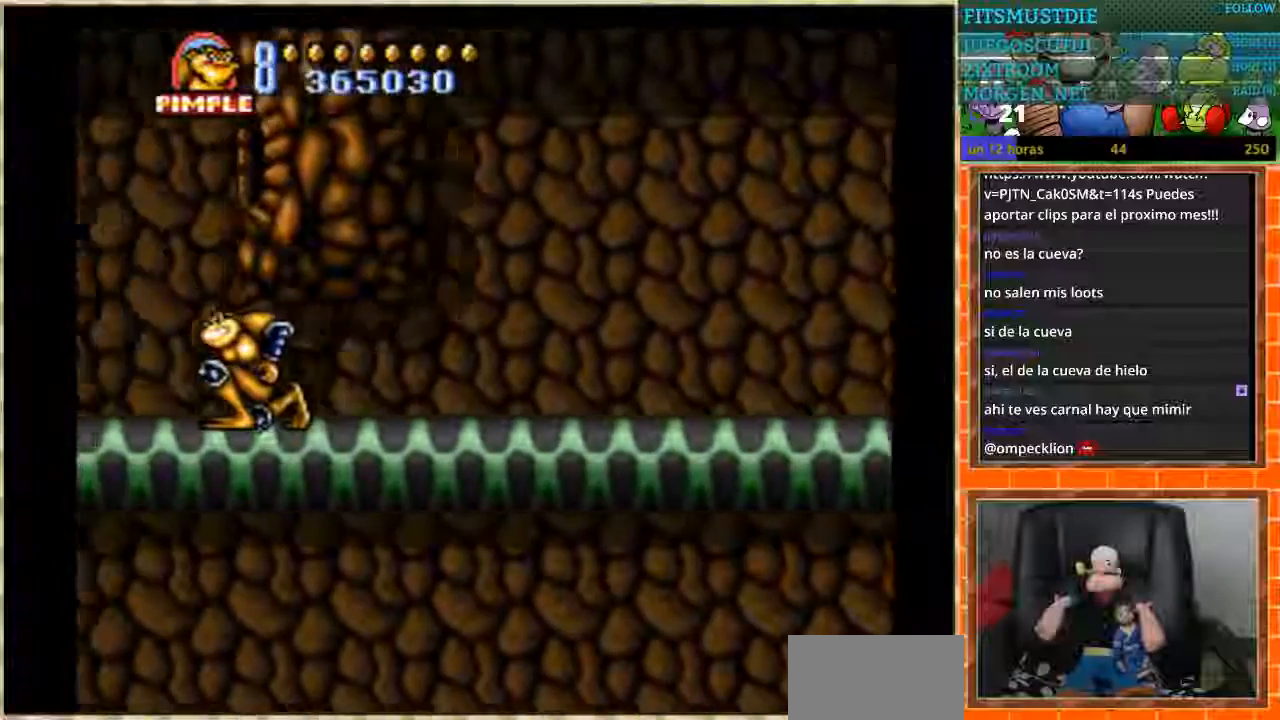
{"buttons": [], "events": [[434, "DPAD_DOWN", "up"]]}
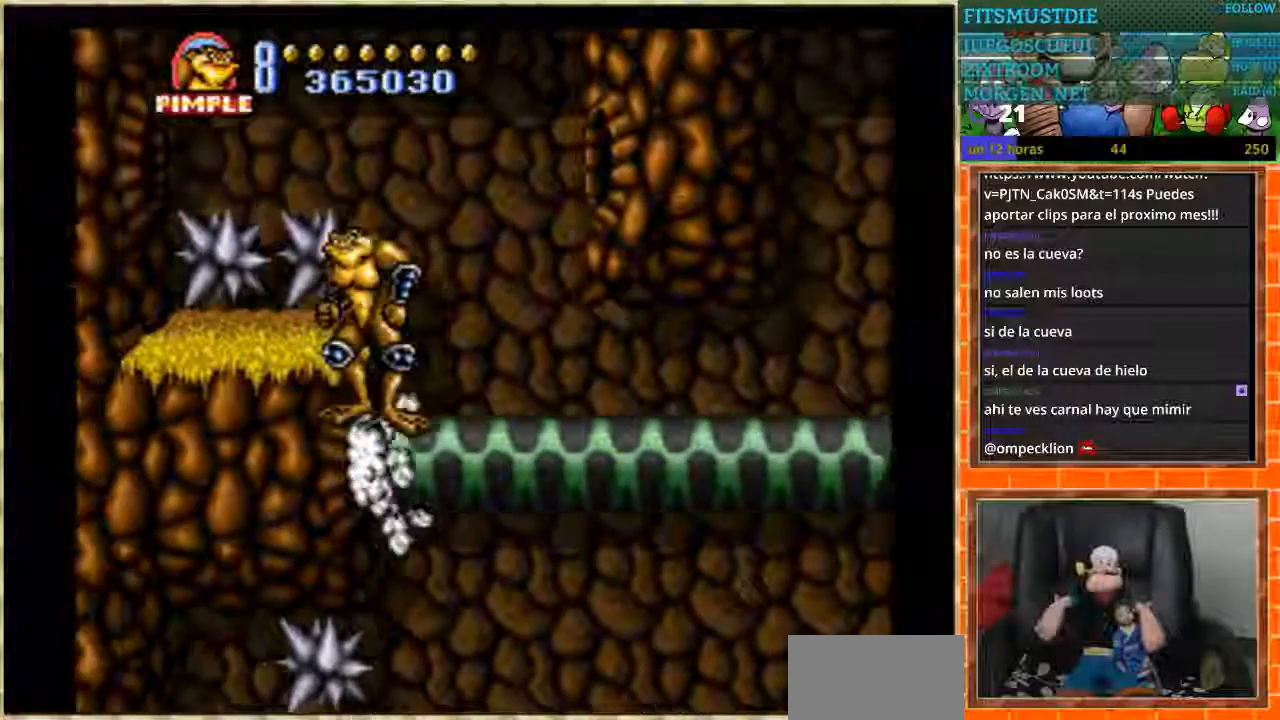
{"buttons": ["A"], "events": [[467, "A", "down"]]}
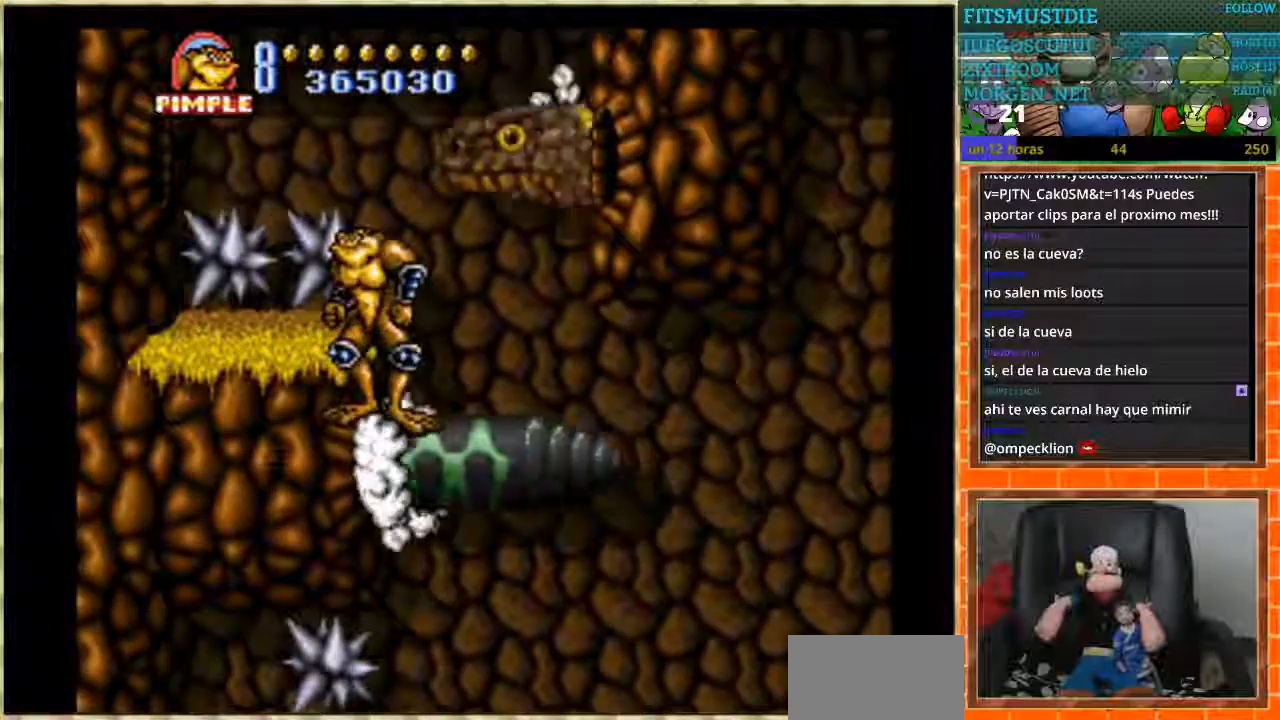
{"buttons": ["A"], "events": [[267, "DPAD_RIGHT", "down"], [434, "DPAD_RIGHT", "up"]]}
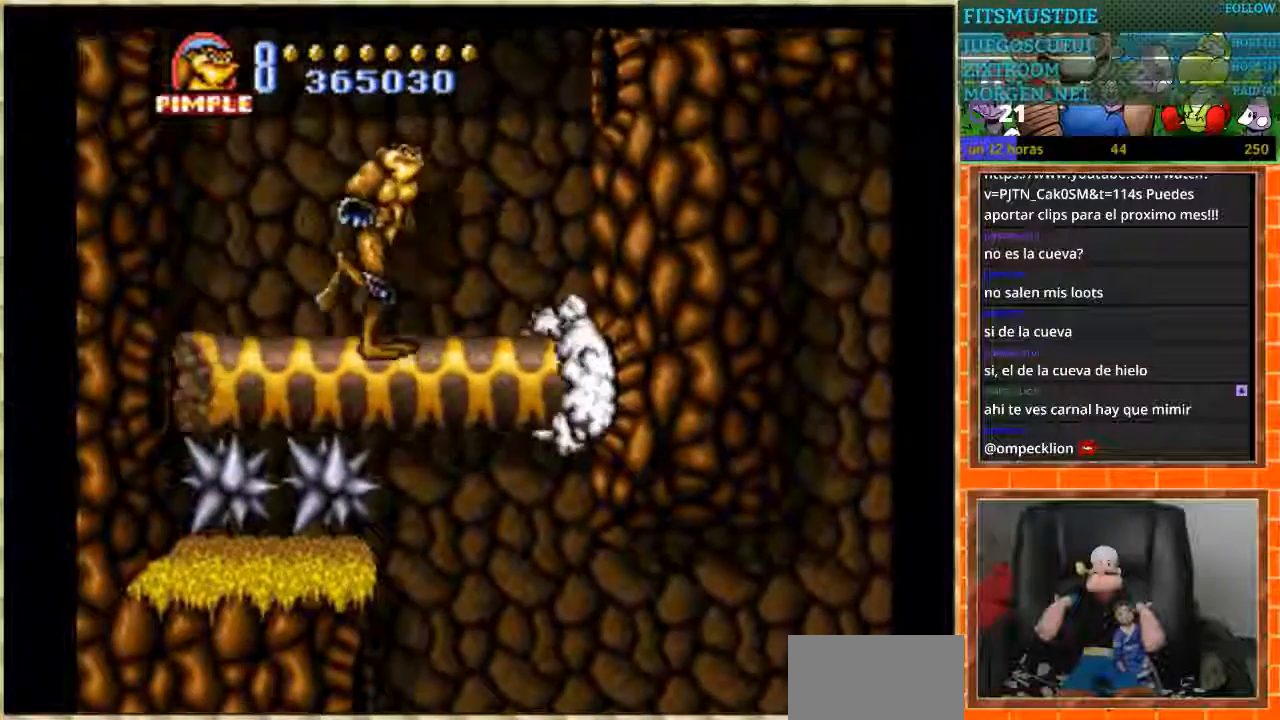
{"buttons": ["A"], "events": [[33, "A", "up"], [200, "A", "down"]]}